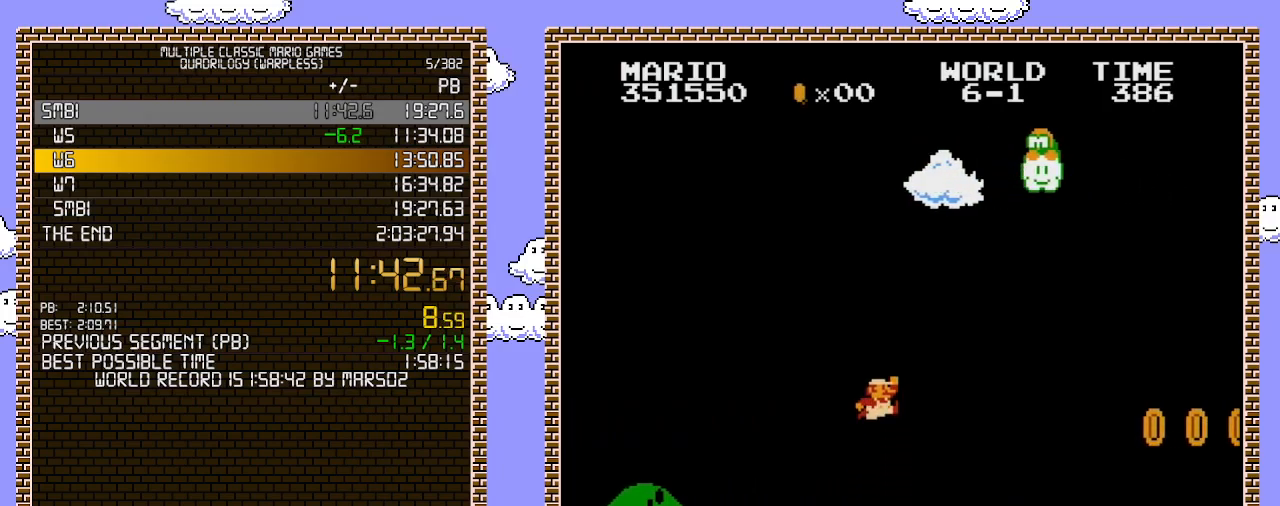
Gameplay with a controller (Nintendo layout); each line is a JSON object with the inputs held at the frame after it. "events" lists button and stick changes between this image and that frame as [ms after this image, input, new state], when the widget could be followed in between. Not read: L3 R3.
{"buttons": ["B", "DPAD_RIGHT"], "events": [[283, "A", "up"]]}
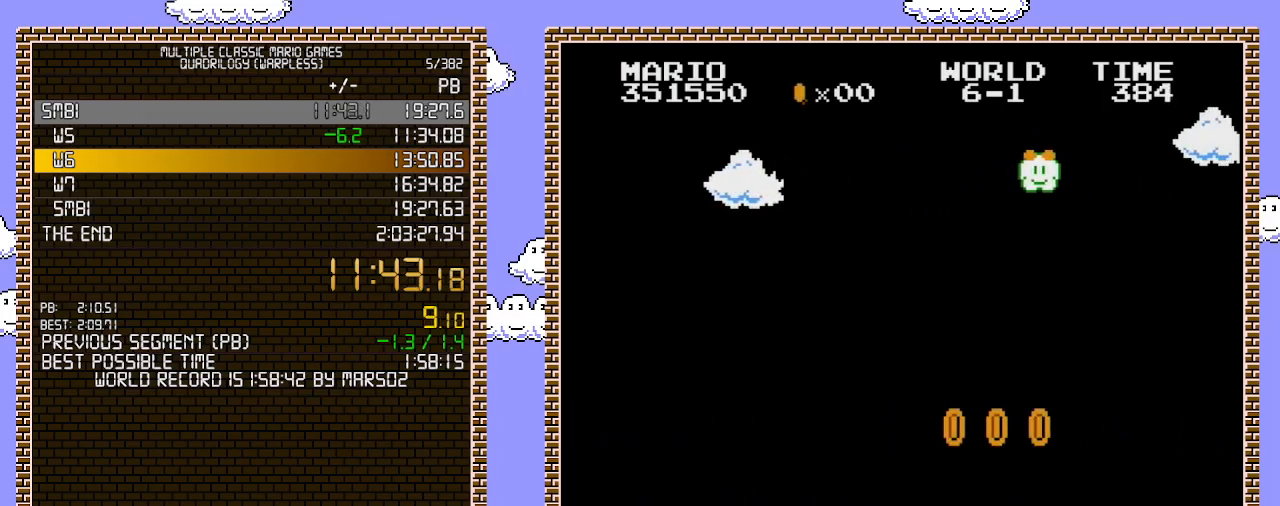
{"buttons": ["B", "DPAD_RIGHT"], "events": [[283, "A", "down"], [450, "A", "up"]]}
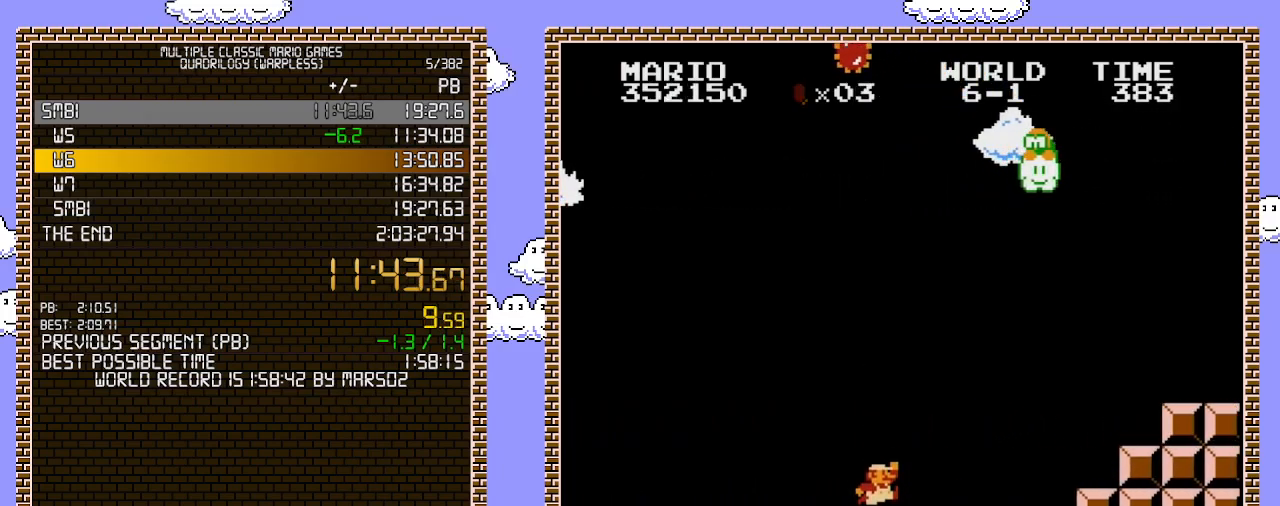
{"buttons": ["A", "B", "DPAD_RIGHT"], "events": [[433, "A", "down"]]}
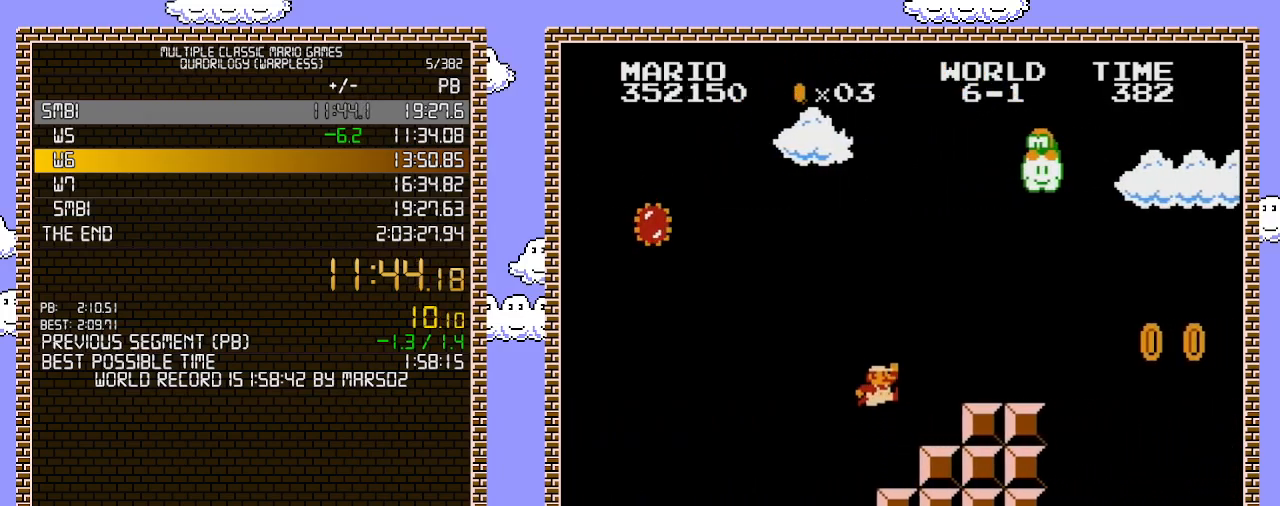
{"buttons": ["B", "DPAD_RIGHT"], "events": [[317, "A", "up"]]}
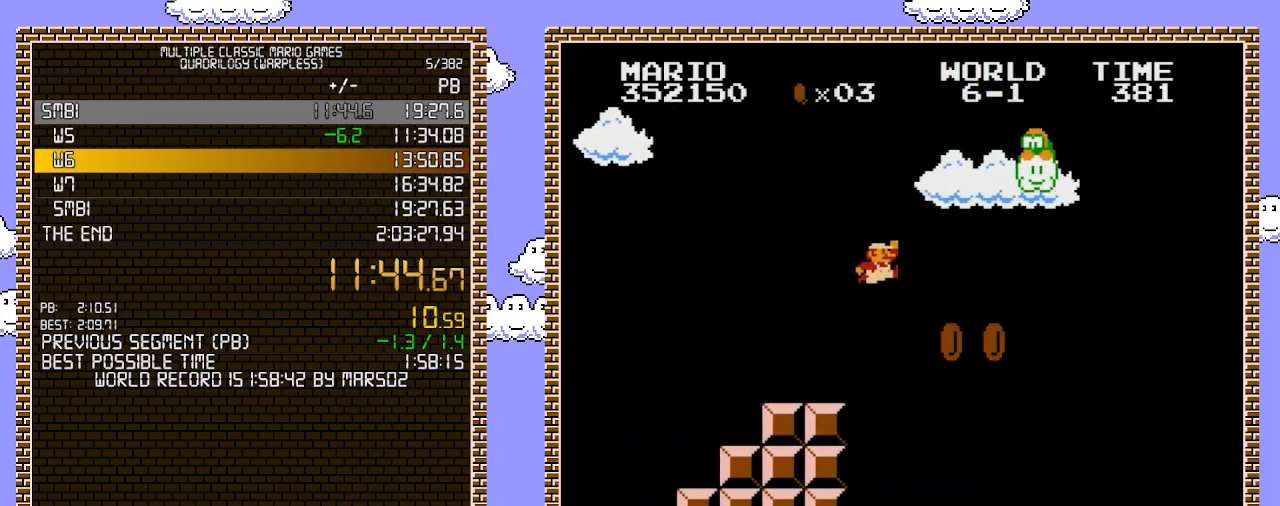
{"buttons": ["B", "DPAD_RIGHT"], "events": [[33, "A", "down"], [167, "A", "up"]]}
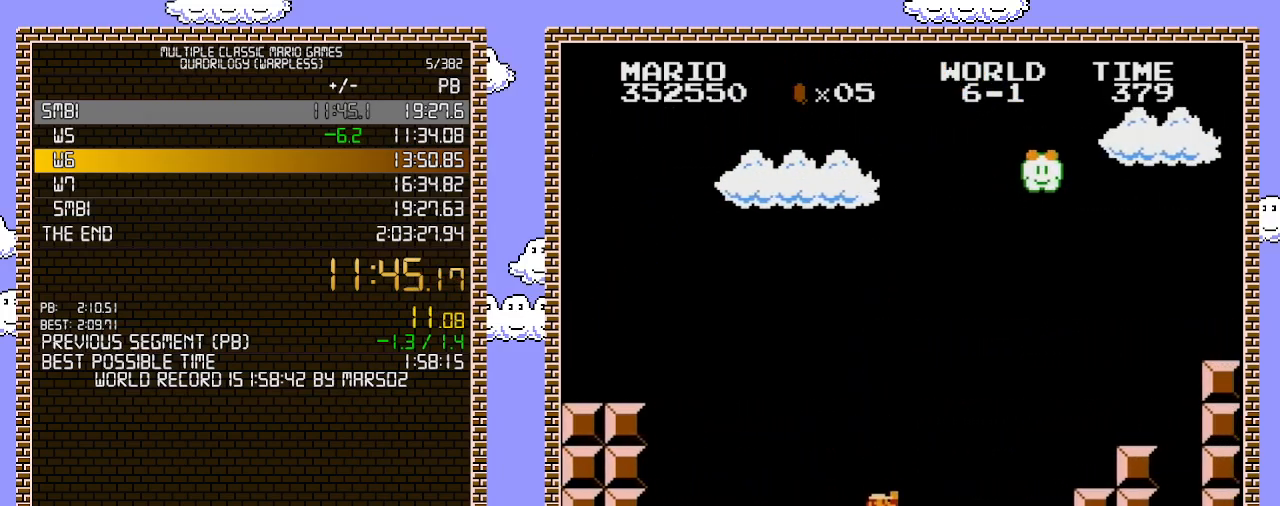
{"buttons": ["A", "B", "DPAD_RIGHT"], "events": [[417, "A", "down"]]}
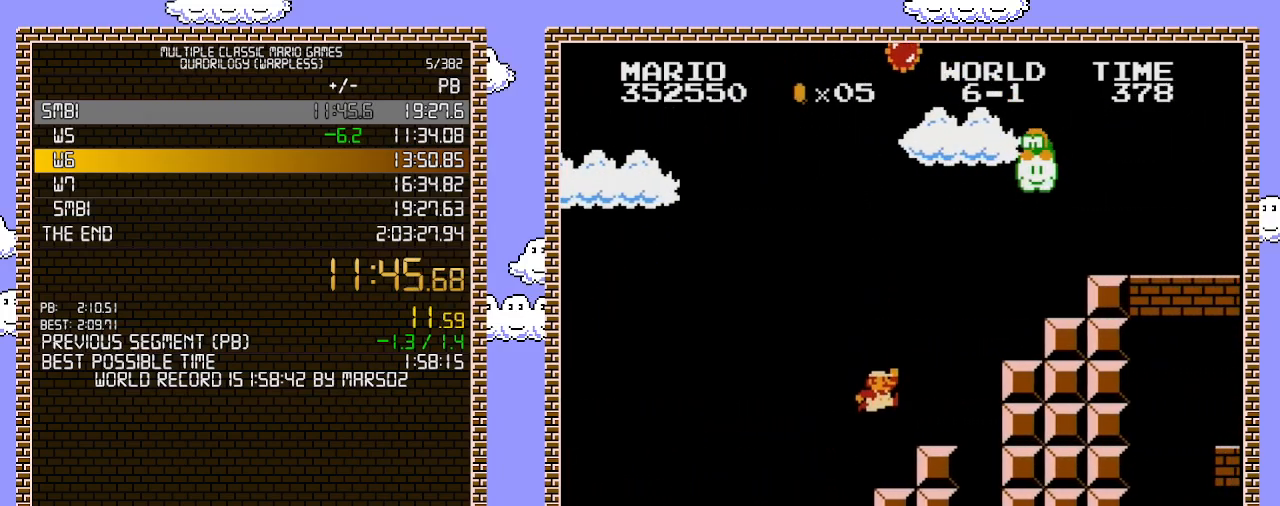
{"buttons": ["A", "B", "DPAD_RIGHT"], "events": [[100, "A", "up"], [383, "A", "down"]]}
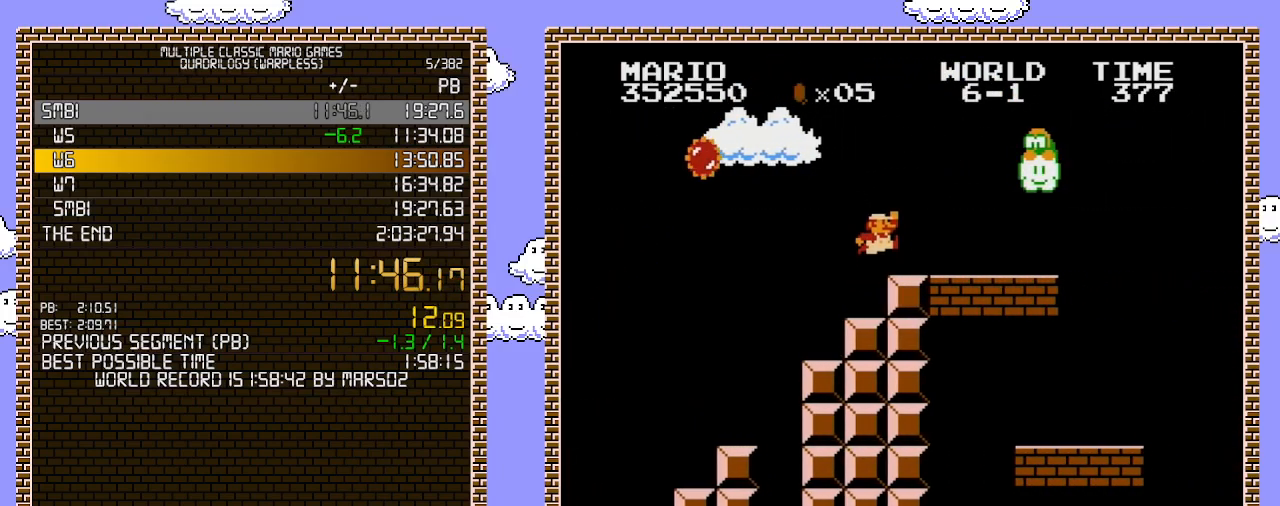
{"buttons": ["B", "DPAD_RIGHT"], "events": [[250, "A", "up"]]}
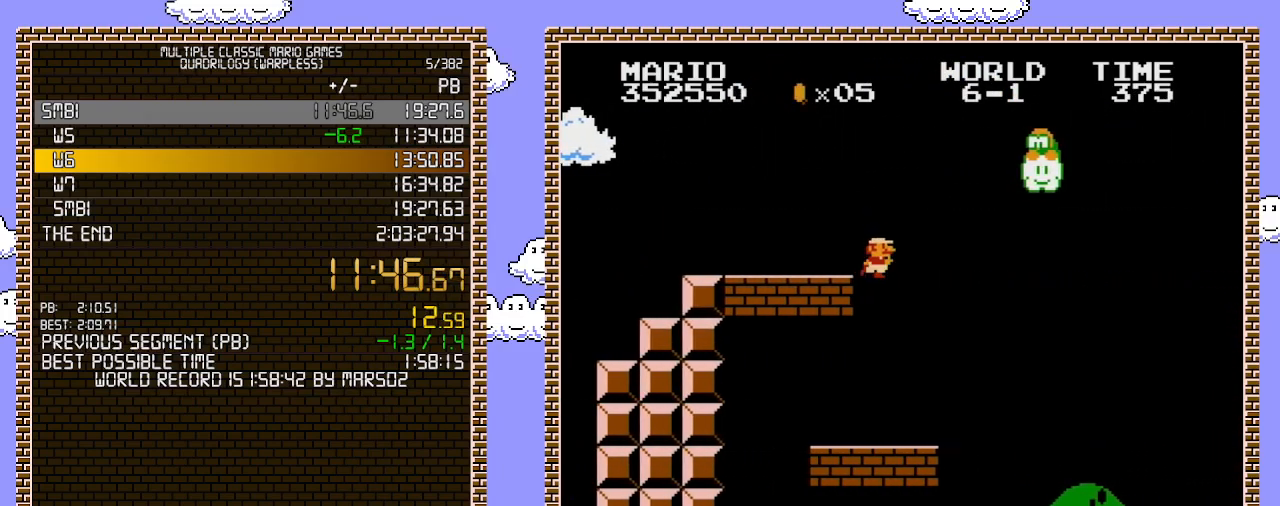
{"buttons": ["B", "DPAD_RIGHT"], "events": []}
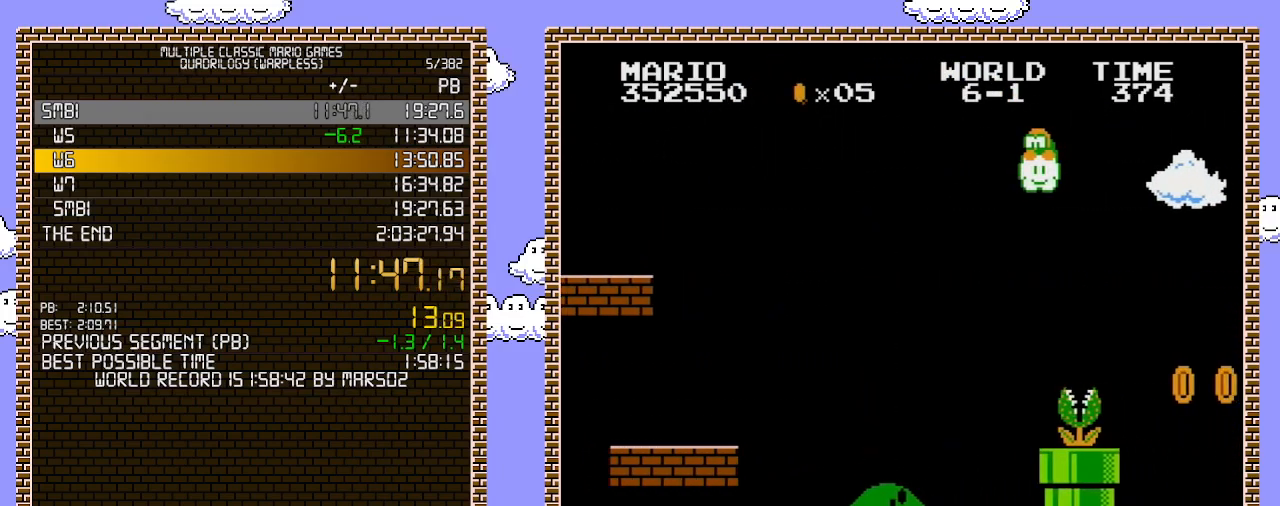
{"buttons": ["A", "B", "DPAD_RIGHT"], "events": [[317, "A", "down"], [350, "B", "up"], [500, "B", "down"]]}
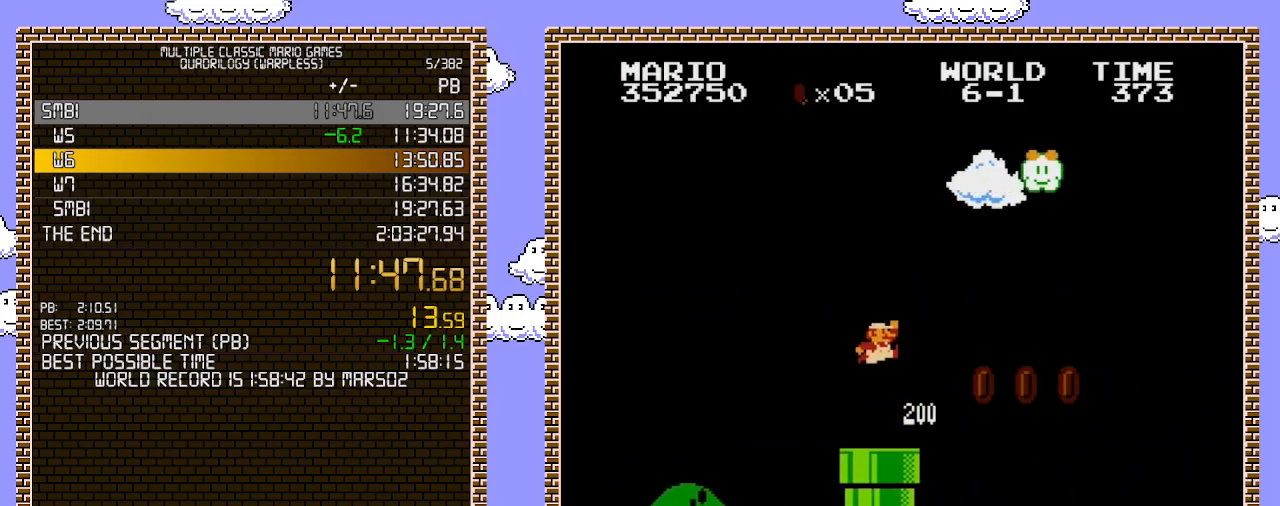
{"buttons": ["B", "DPAD_RIGHT"], "events": [[467, "A", "up"]]}
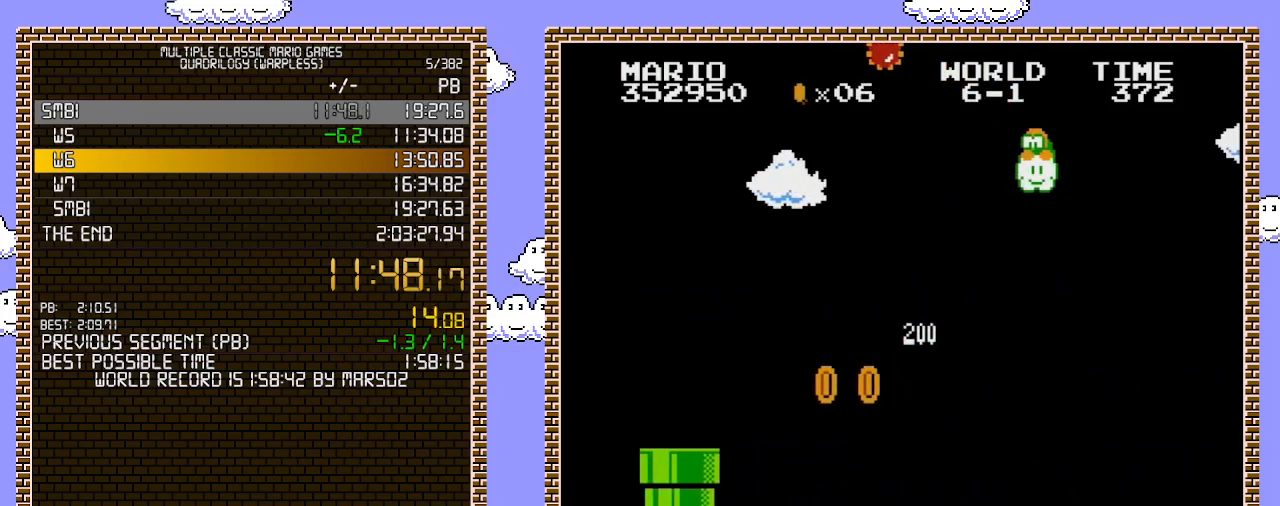
{"buttons": ["B", "DPAD_RIGHT"], "events": []}
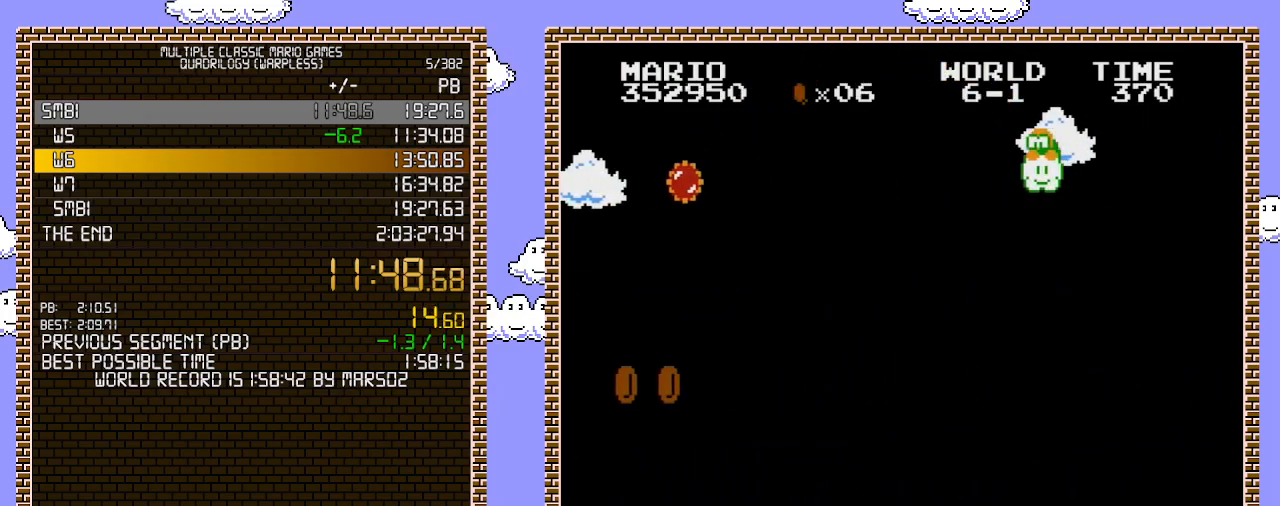
{"buttons": ["B", "DPAD_RIGHT"], "events": []}
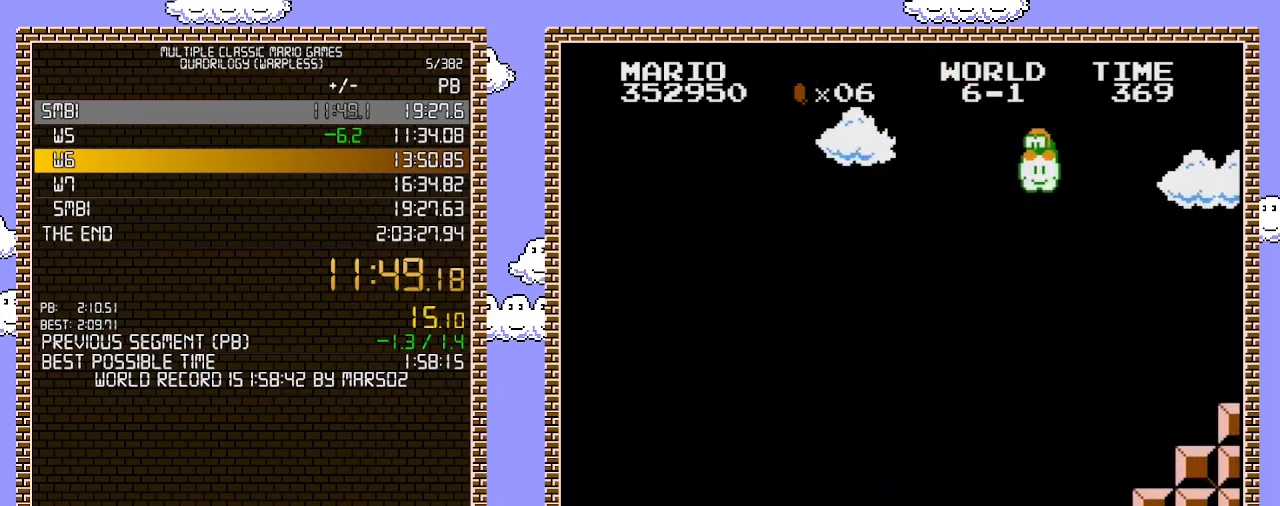
{"buttons": ["B", "DPAD_RIGHT"], "events": []}
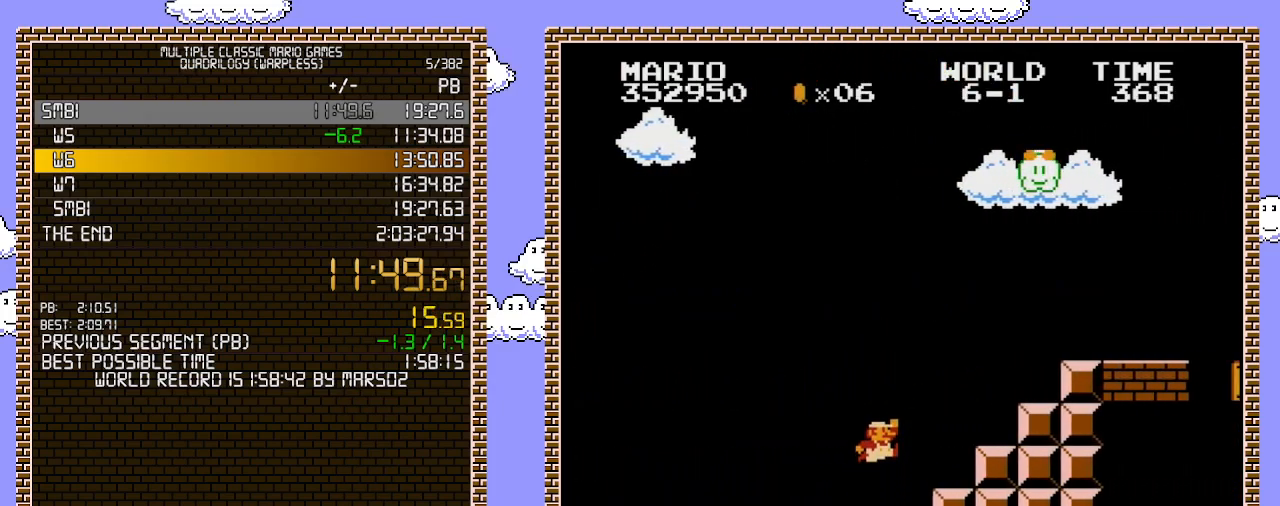
{"buttons": ["B", "DPAD_RIGHT"], "events": [[67, "A", "down"], [417, "A", "up"]]}
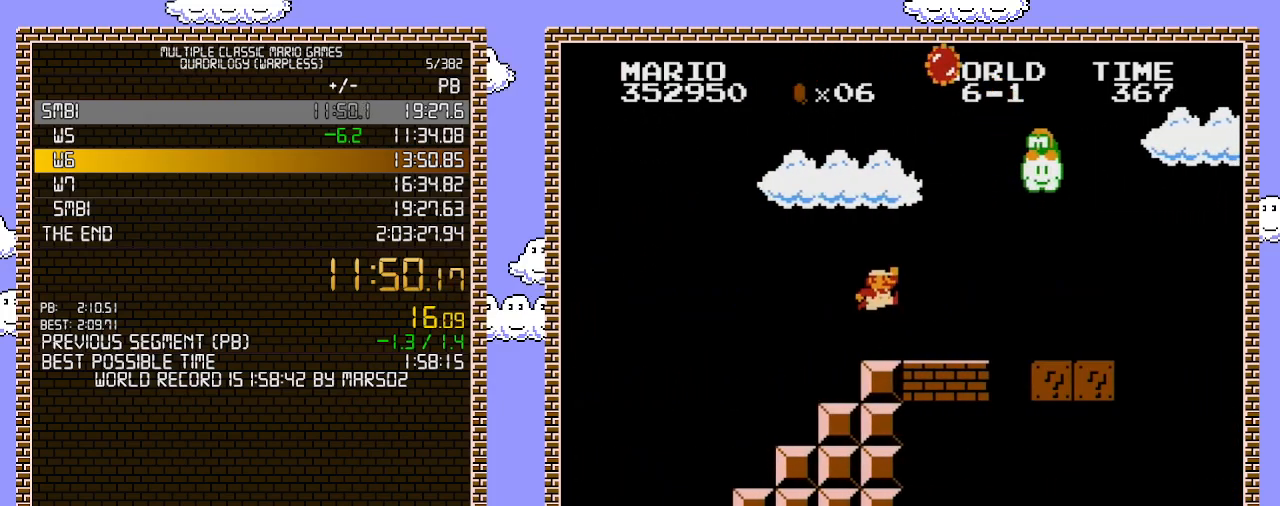
{"buttons": ["B", "DPAD_RIGHT"], "events": [[100, "A", "down"], [317, "A", "up"]]}
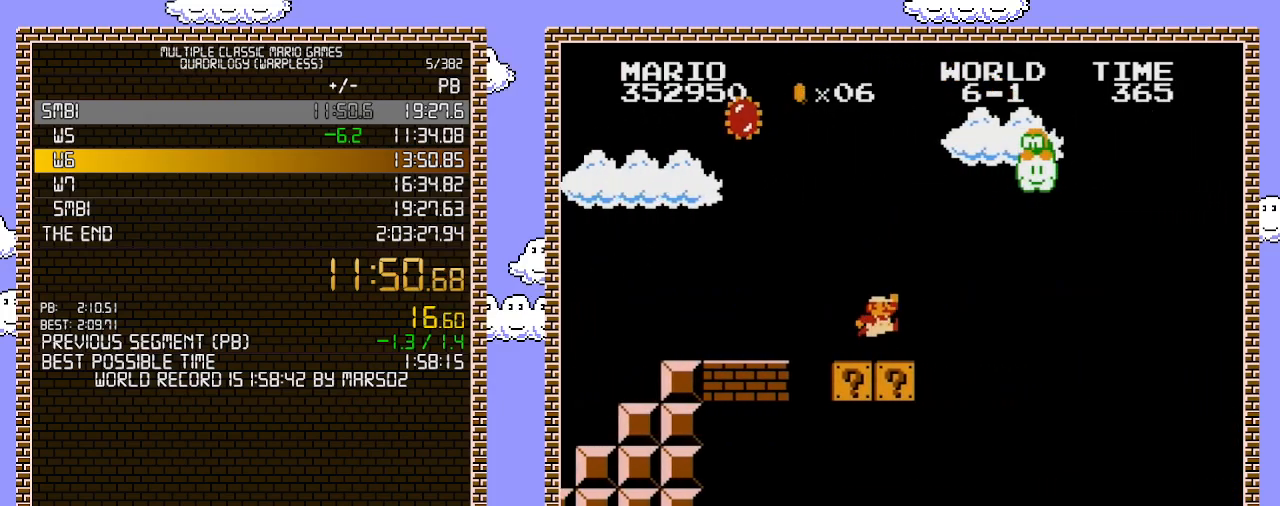
{"buttons": ["B", "DPAD_RIGHT"], "events": [[183, "A", "down"], [350, "A", "up"]]}
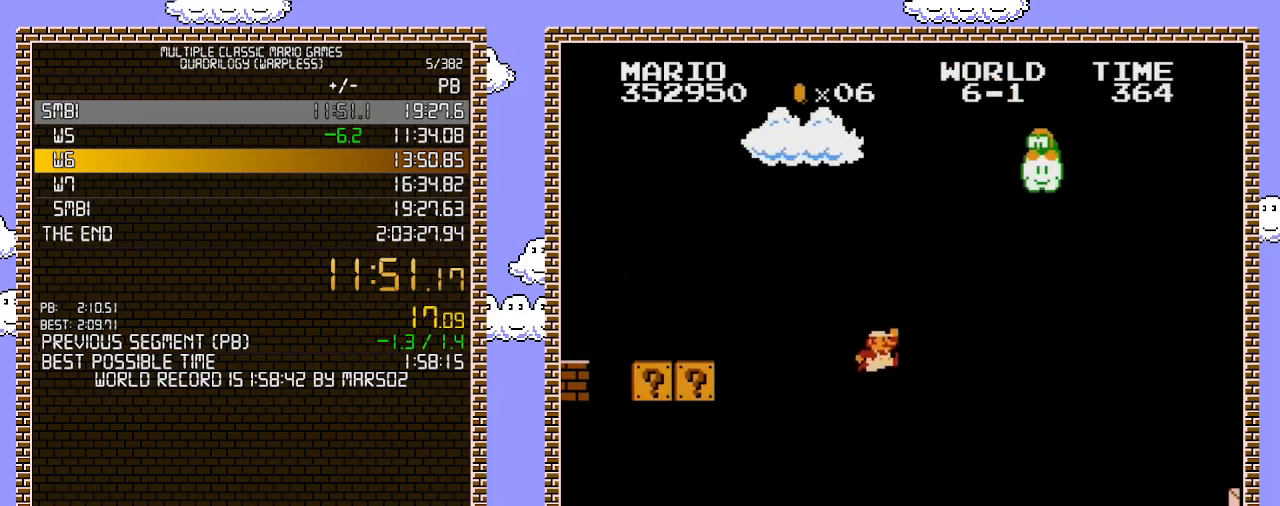
{"buttons": ["B", "DPAD_RIGHT"], "events": []}
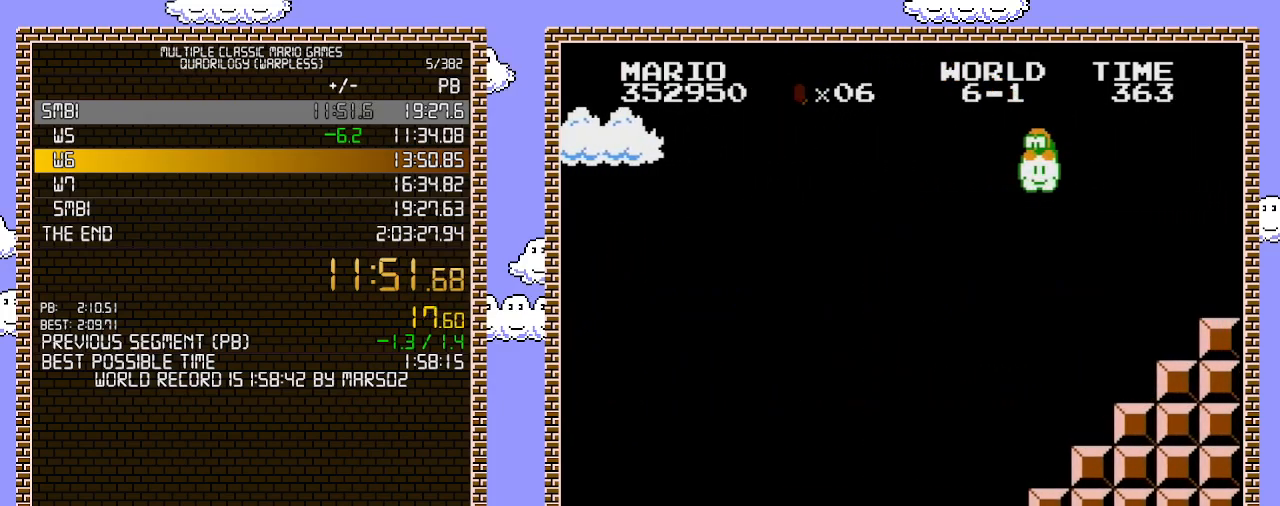
{"buttons": ["A", "B", "DPAD_RIGHT"], "events": [[417, "A", "down"]]}
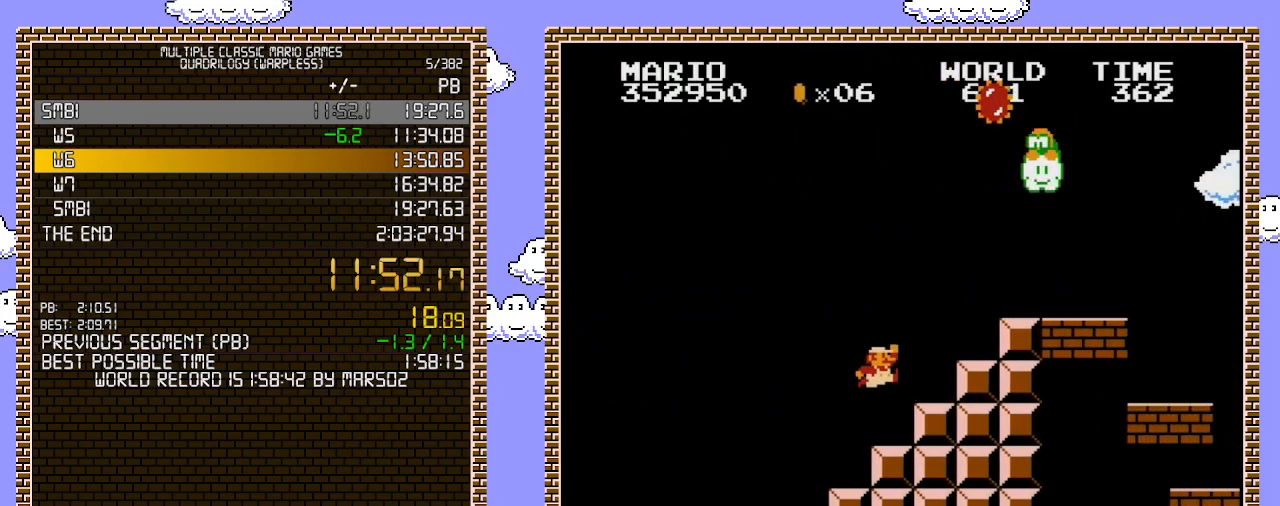
{"buttons": ["B", "DPAD_RIGHT"], "events": [[200, "A", "up"], [383, "A", "down"], [500, "A", "up"]]}
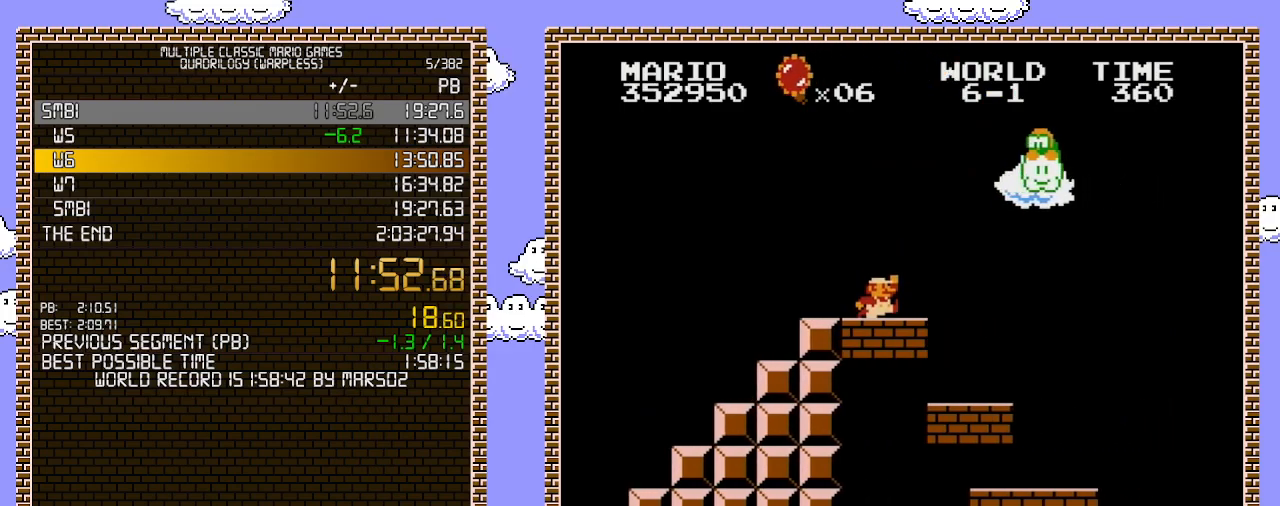
{"buttons": ["B", "DPAD_RIGHT"], "events": [[250, "A", "down"], [383, "A", "up"]]}
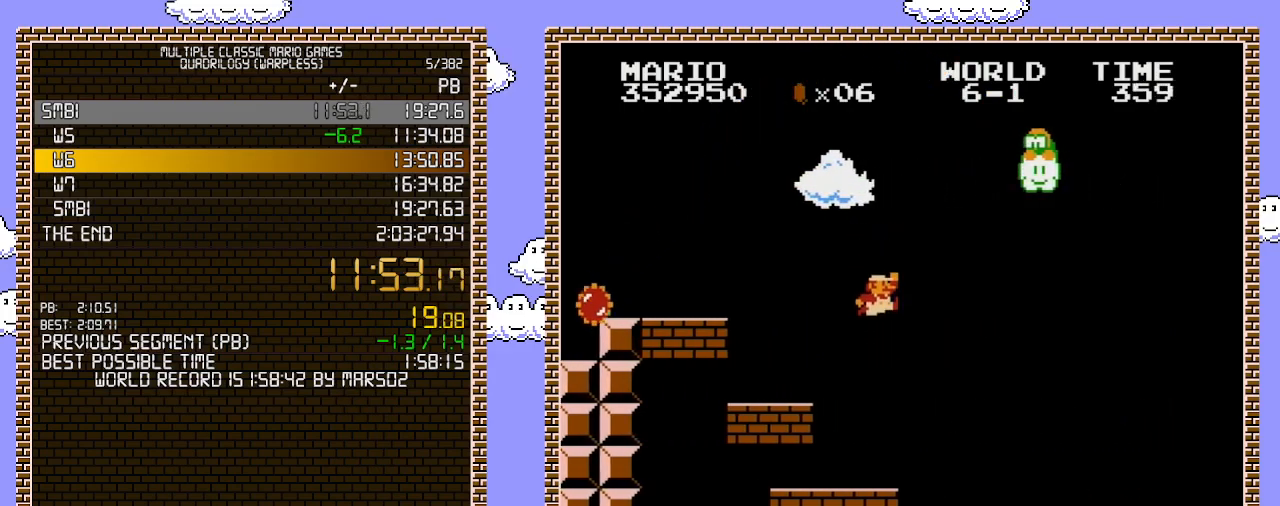
{"buttons": ["B", "DPAD_RIGHT"], "events": []}
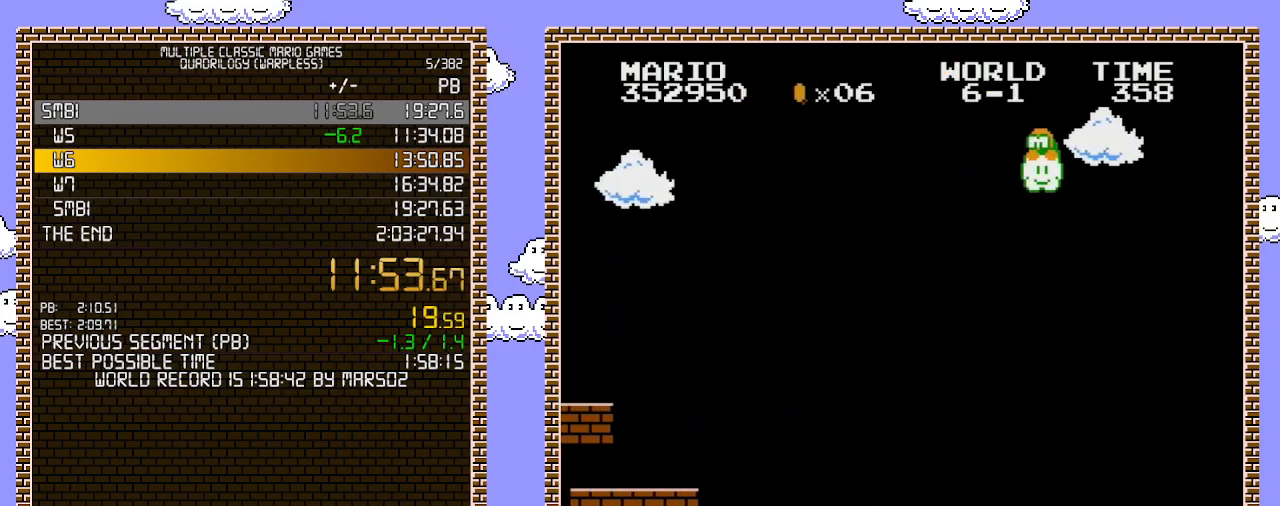
{"buttons": ["A", "B", "DPAD_RIGHT"], "events": [[433, "A", "down"]]}
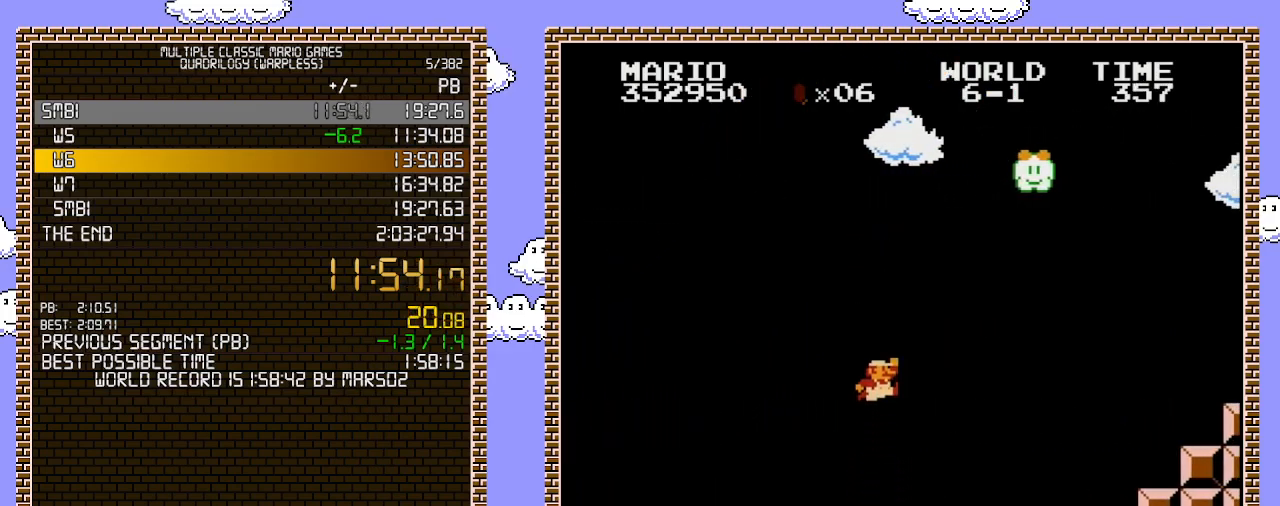
{"buttons": ["B", "DPAD_RIGHT"], "events": [[183, "A", "up"]]}
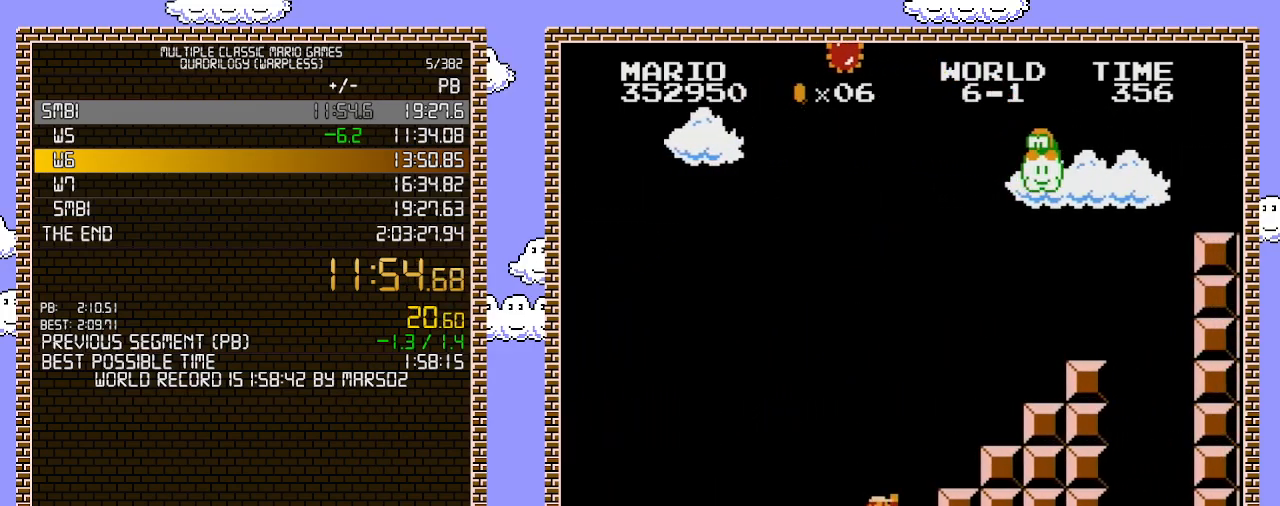
{"buttons": ["A", "B", "DPAD_RIGHT"], "events": [[183, "A", "down"]]}
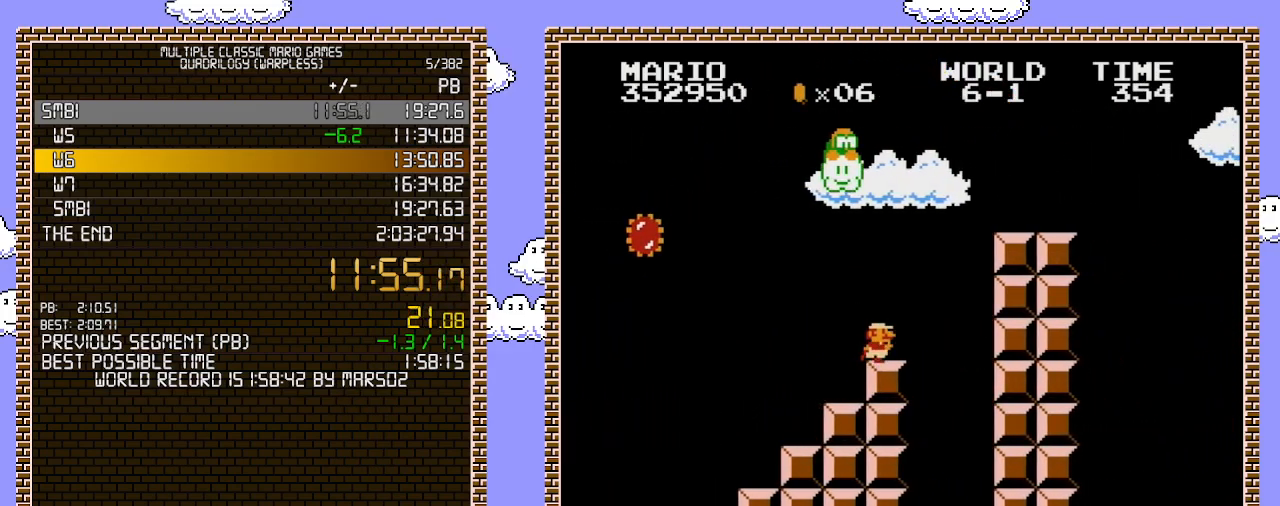
{"buttons": ["B", "DPAD_RIGHT"], "events": [[167, "A", "up"], [250, "A", "down"], [467, "A", "up"]]}
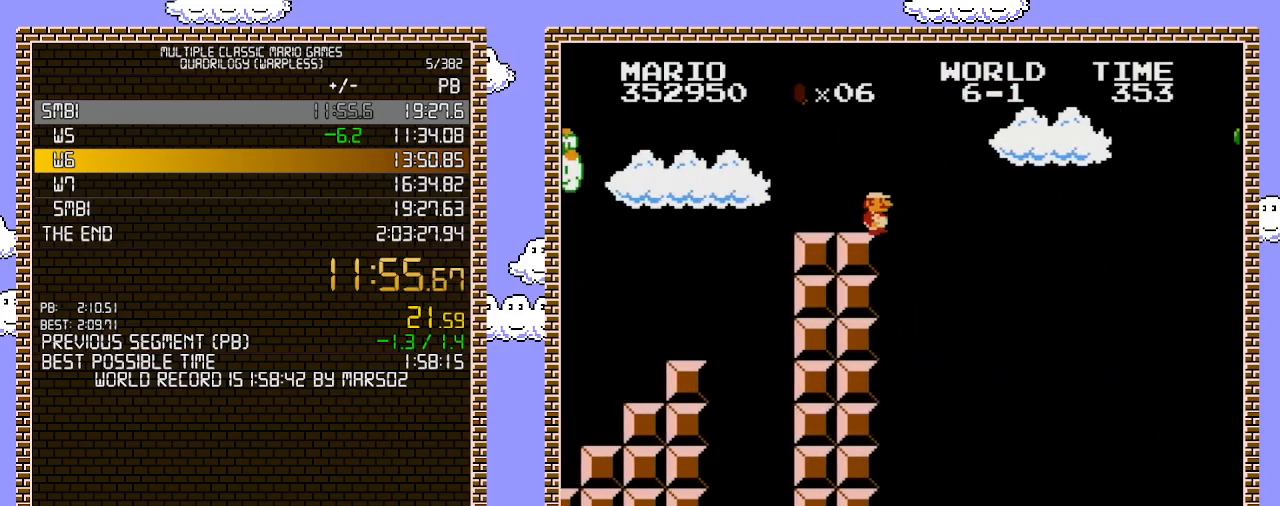
{"buttons": ["A", "B", "DPAD_RIGHT"], "events": [[250, "A", "down"]]}
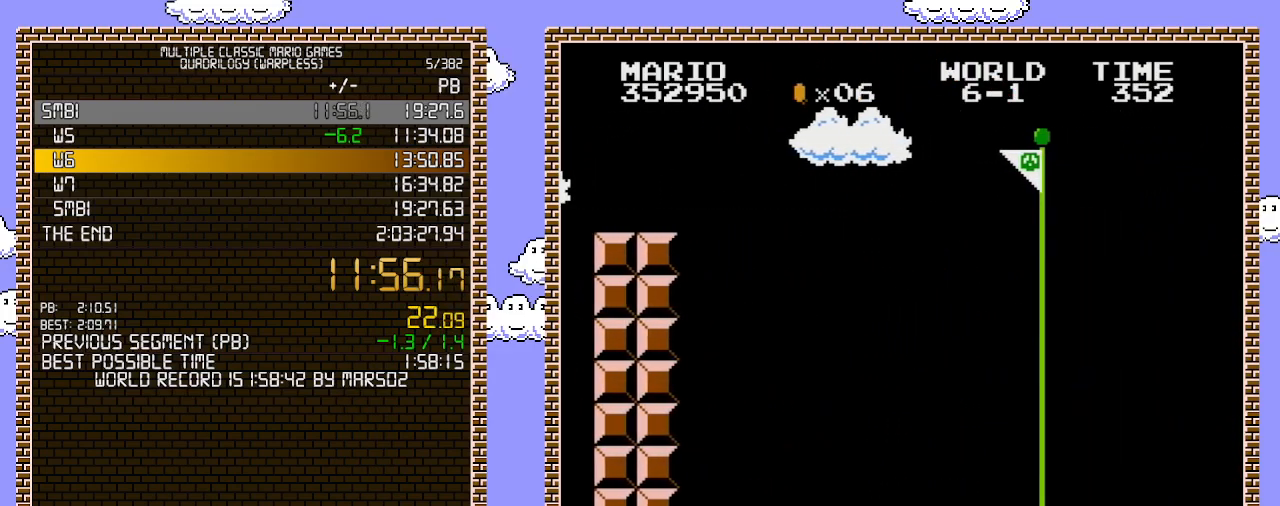
{"buttons": ["DPAD_RIGHT"], "events": [[467, "A", "up"], [500, "B", "up"]]}
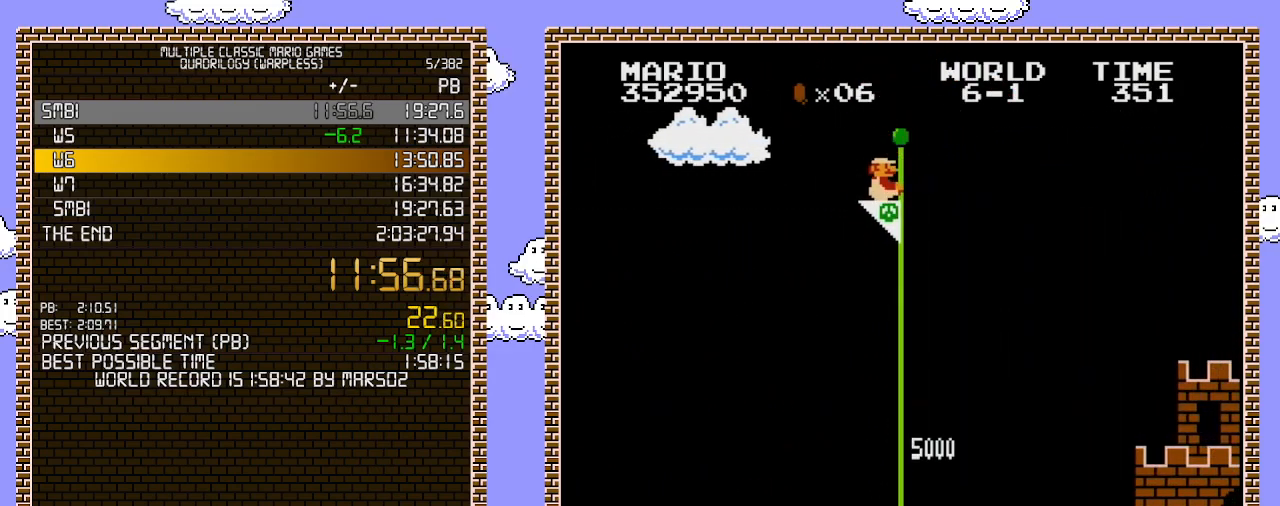
{"buttons": [], "events": [[50, "B", "down"], [50, "DPAD_RIGHT", "up"], [117, "B", "up"], [183, "B", "down"], [467, "B", "up"]]}